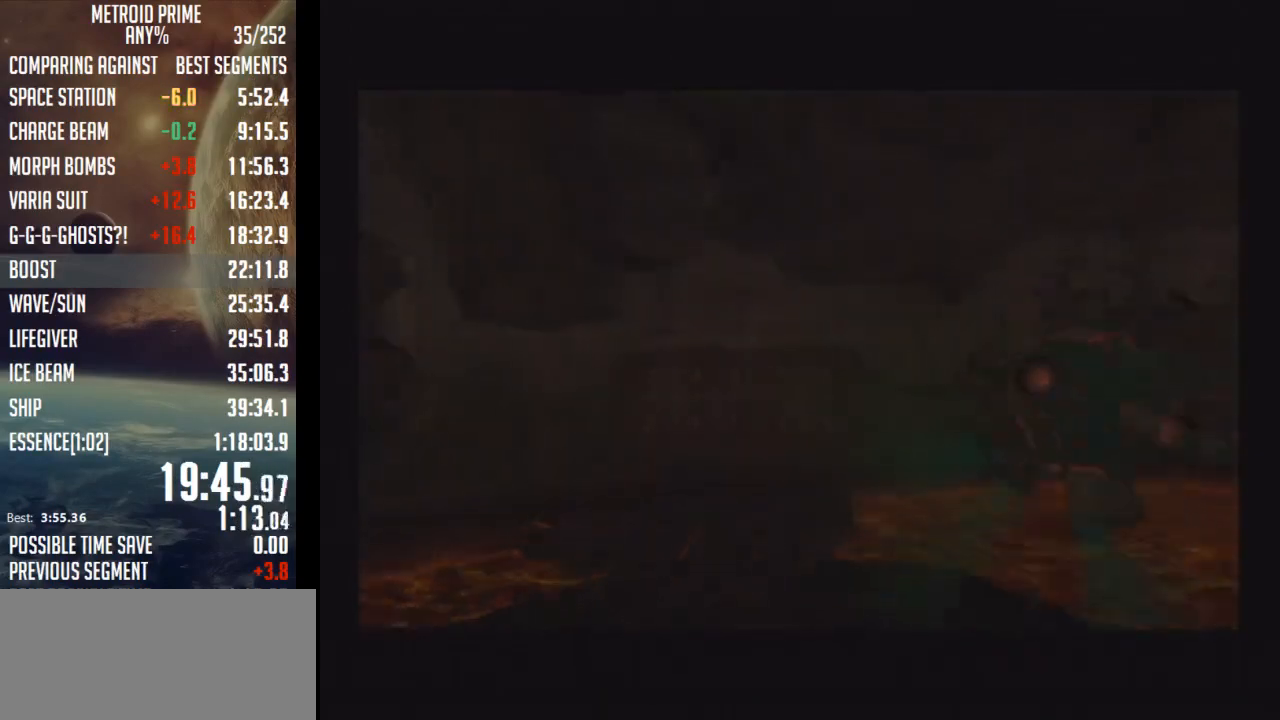
Gameplay with a controller (Nintendo layout); each line is a JSON object with the inputs held at the frame after it. "events" lists button and stick changes between this image and that frame as [ms after this image, input, new state], when the widget could be followed in between. Not read: L3 R3.
{"buttons": [], "left_stick": "up-right", "right_stick": "center", "events": []}
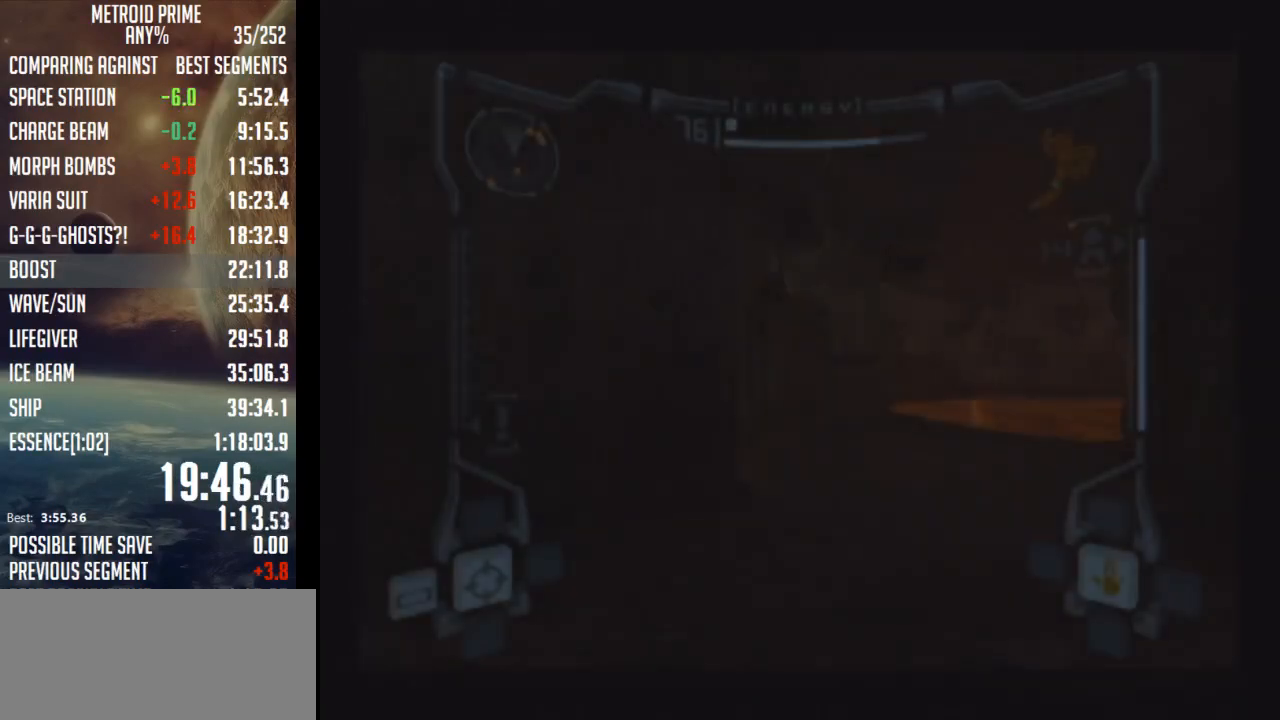
{"buttons": ["B", "L1"], "left_stick": "up-left", "right_stick": "center", "events": [[367, "L1", "down"], [400, "B", "down"], [433, "left_stick", "up-left"]]}
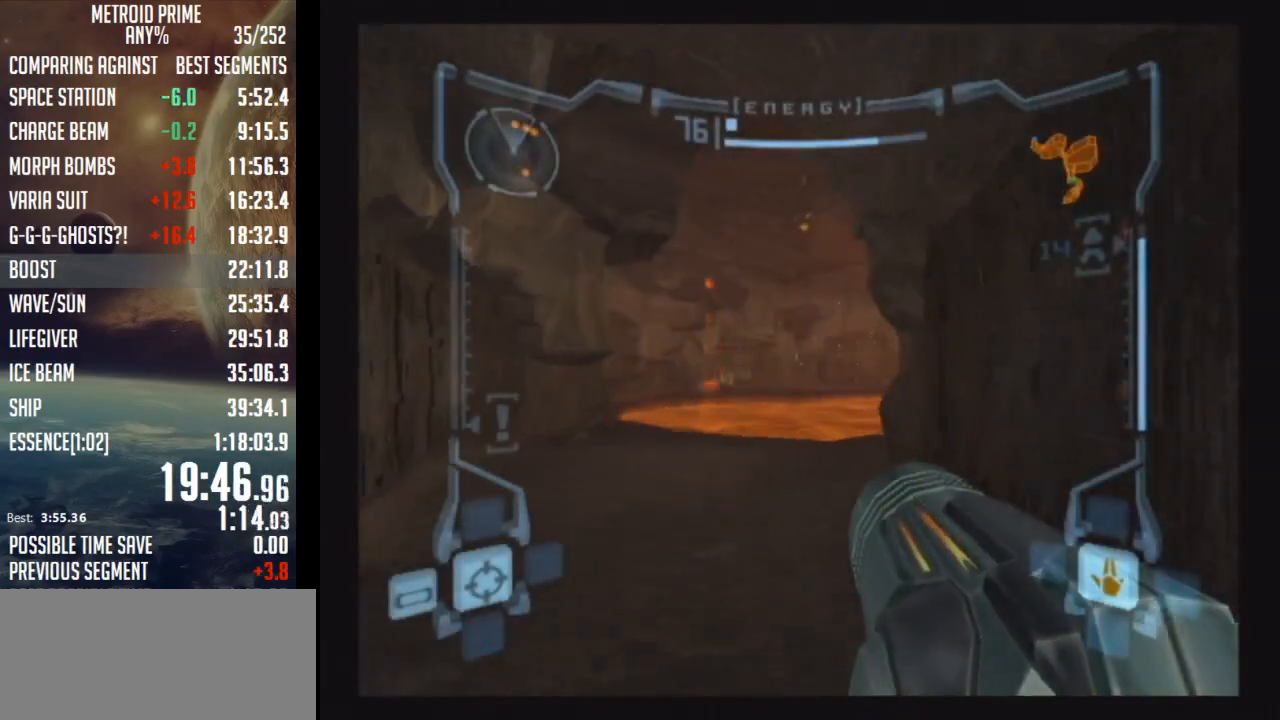
{"buttons": [], "left_stick": "up-right", "right_stick": "center", "events": [[17, "B", "up"], [117, "L1", "up"], [117, "left_stick", "up"], [233, "left_stick", "up-right"]]}
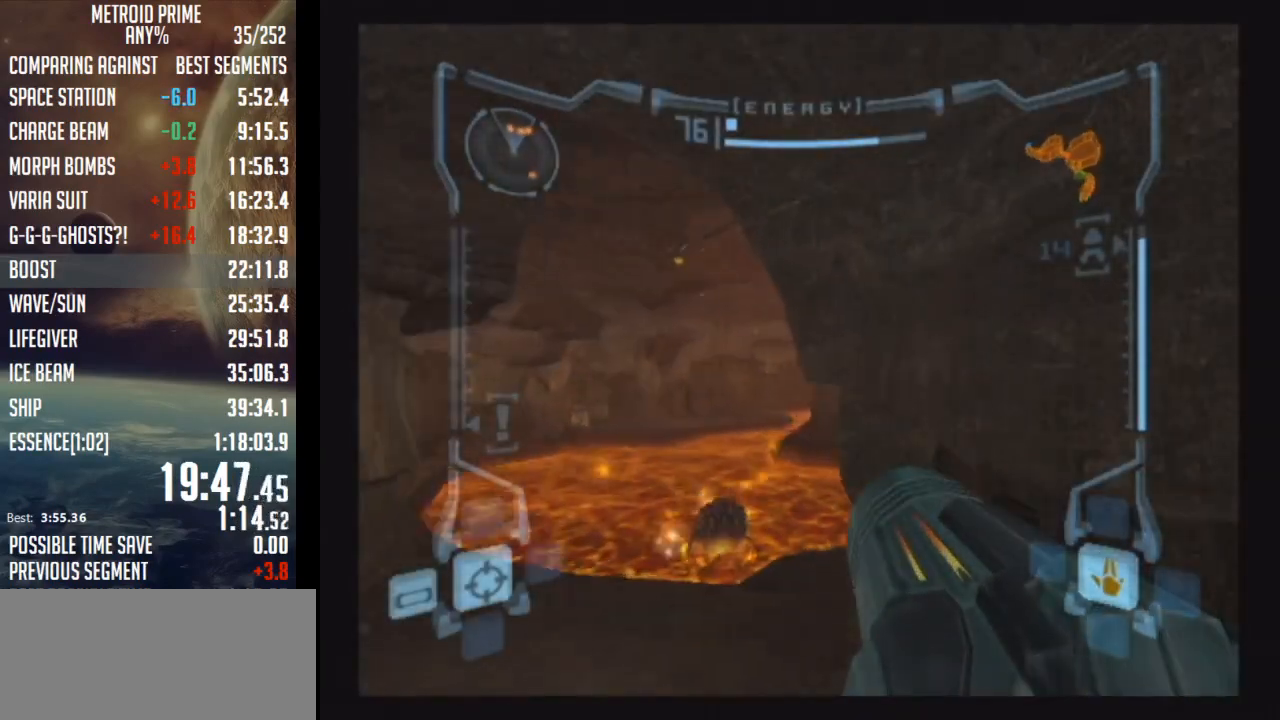
{"buttons": ["L1"], "left_stick": "up-left", "right_stick": "up", "events": [[217, "R1", "down"], [217, "left_stick", "down-left"], [217, "right_stick", "up"], [333, "L1", "down"], [333, "R1", "up"], [367, "left_stick", "up-left"]]}
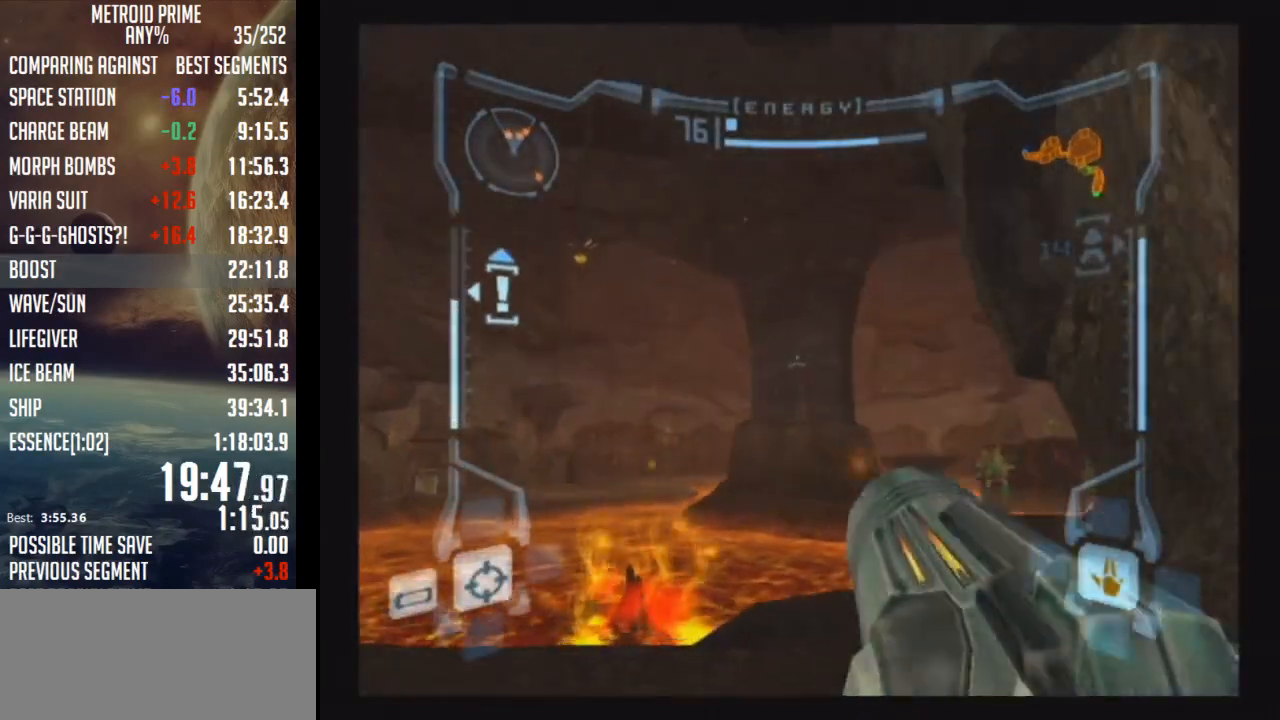
{"buttons": ["Y", "L1"], "left_stick": "up", "right_stick": "up", "events": [[17, "left_stick", "up"], [83, "Y", "down"], [217, "Y", "up"], [433, "Y", "down"]]}
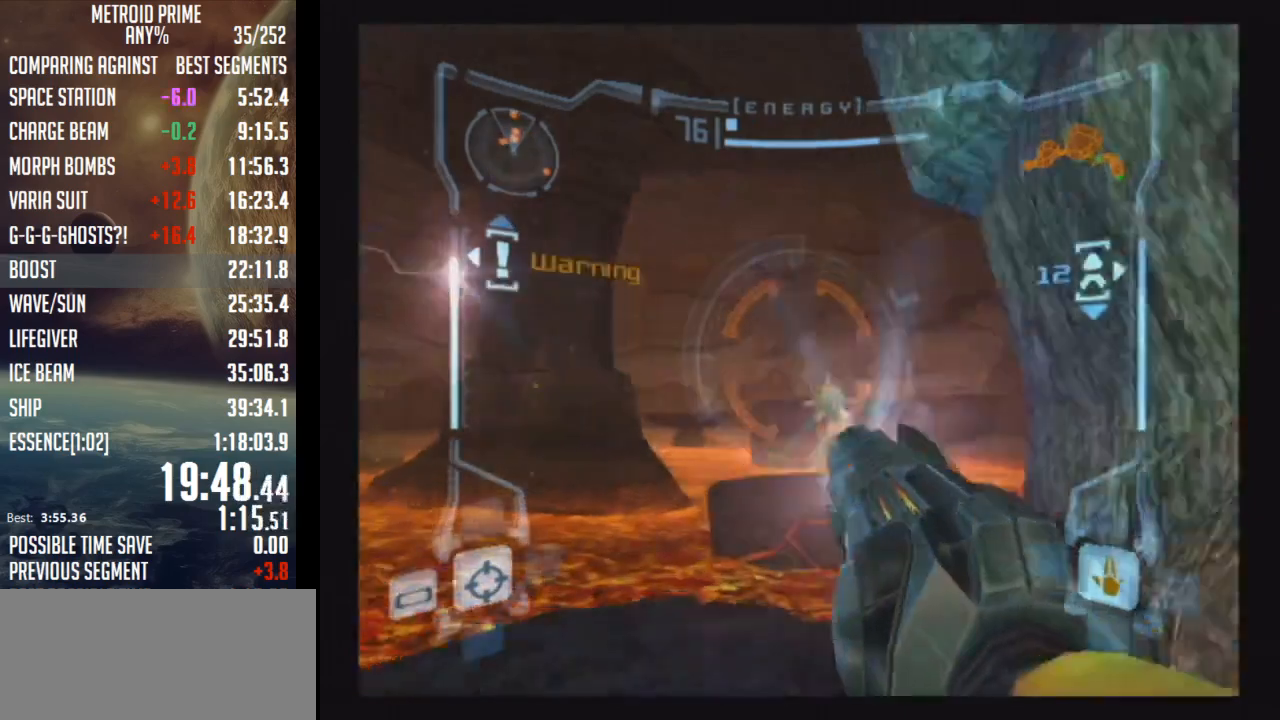
{"buttons": [], "left_stick": "up-right", "right_stick": "center", "events": [[33, "Y", "up"], [133, "L1", "up"], [283, "right_stick", "center"], [317, "left_stick", "up-right"]]}
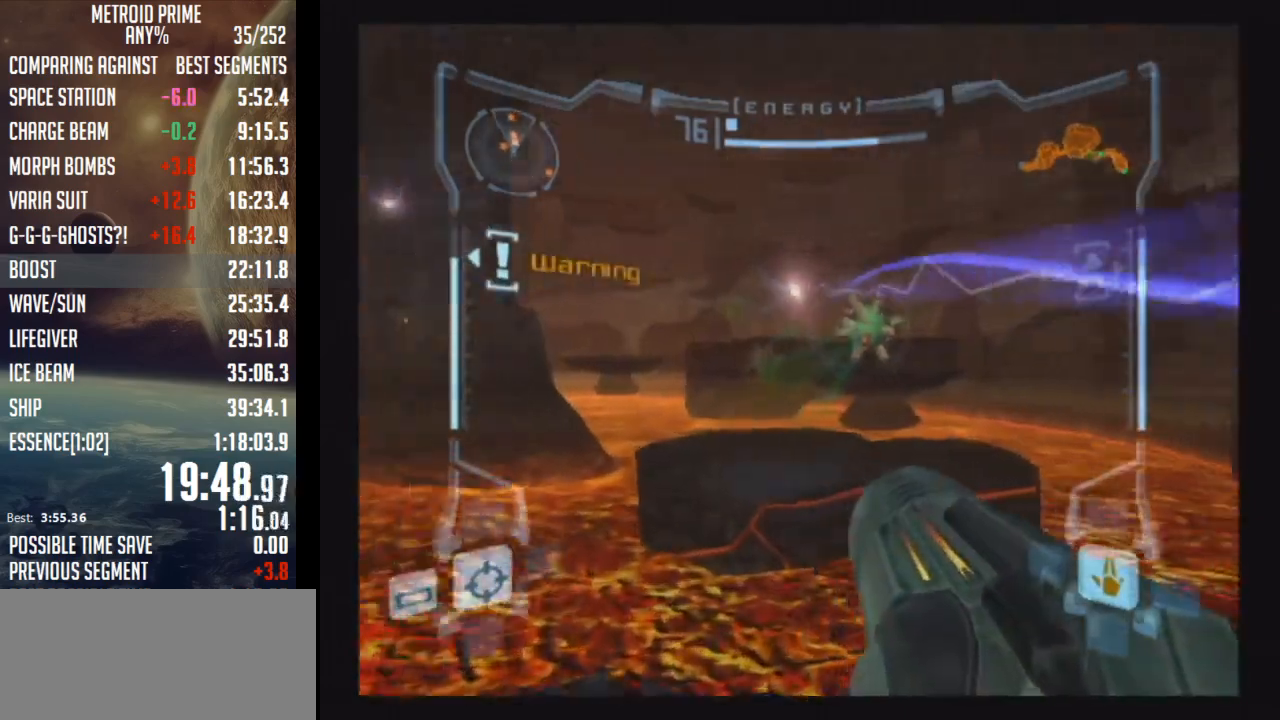
{"buttons": [], "left_stick": "up-left", "right_stick": "center", "events": [[200, "B", "down"], [200, "L1", "down"], [200, "left_stick", "up-left"], [250, "B", "up"], [317, "B", "down"], [383, "B", "up"], [383, "L1", "up"]]}
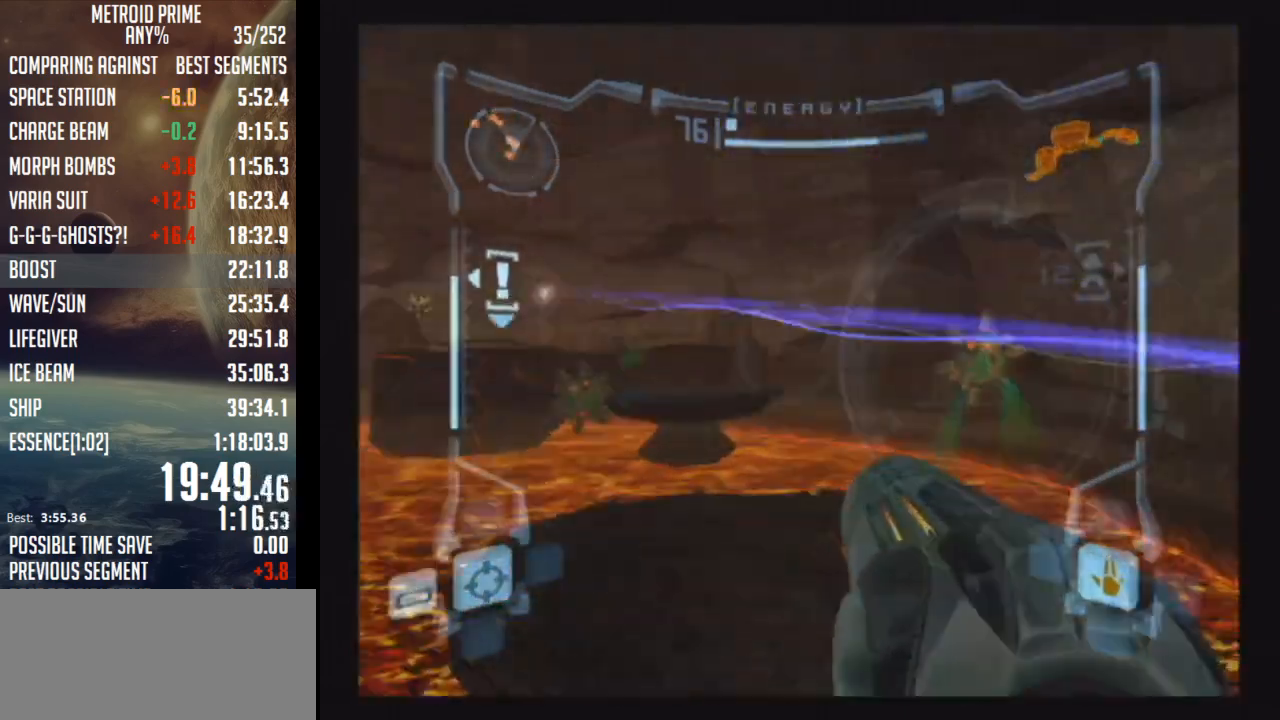
{"buttons": [], "left_stick": "up", "right_stick": "center", "events": [[350, "B", "down"], [450, "B", "up"], [483, "left_stick", "up"]]}
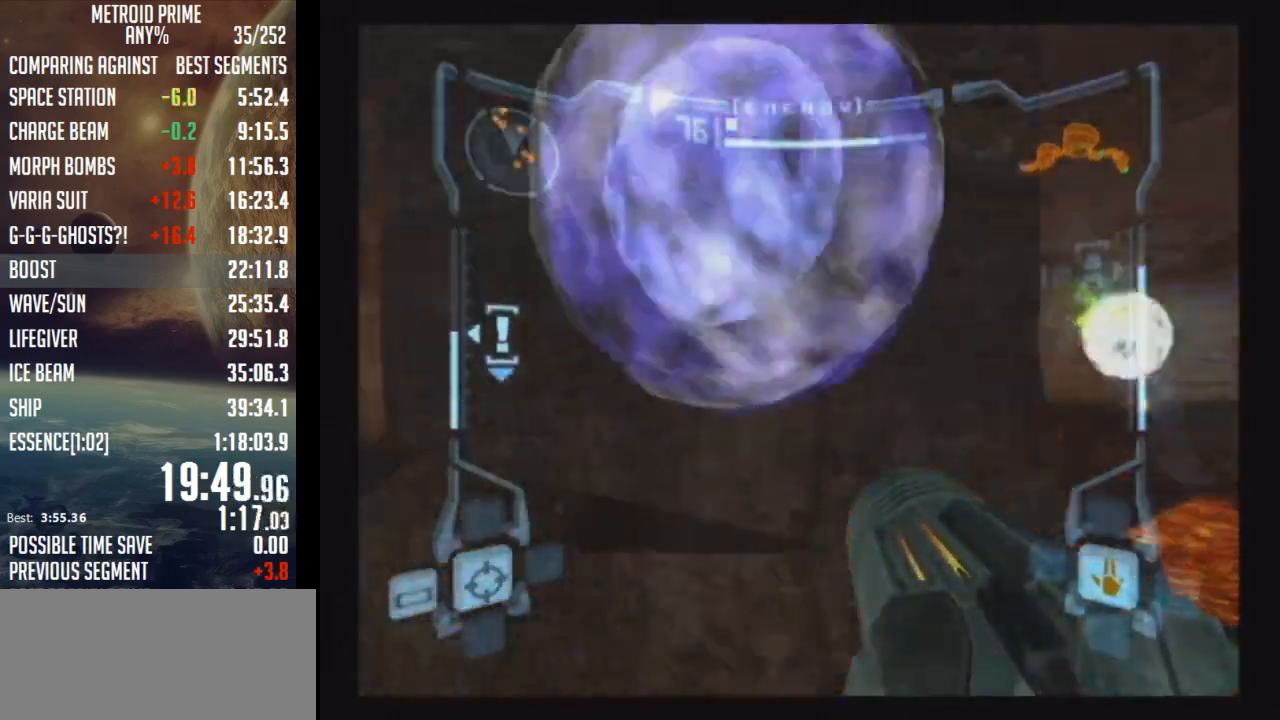
{"buttons": ["L1"], "left_stick": "up", "right_stick": "center", "events": [[100, "L1", "down"], [133, "left_stick", "up-right"], [200, "Y", "down"], [233, "A", "down"], [283, "Y", "up"], [383, "A", "up"], [417, "left_stick", "up"]]}
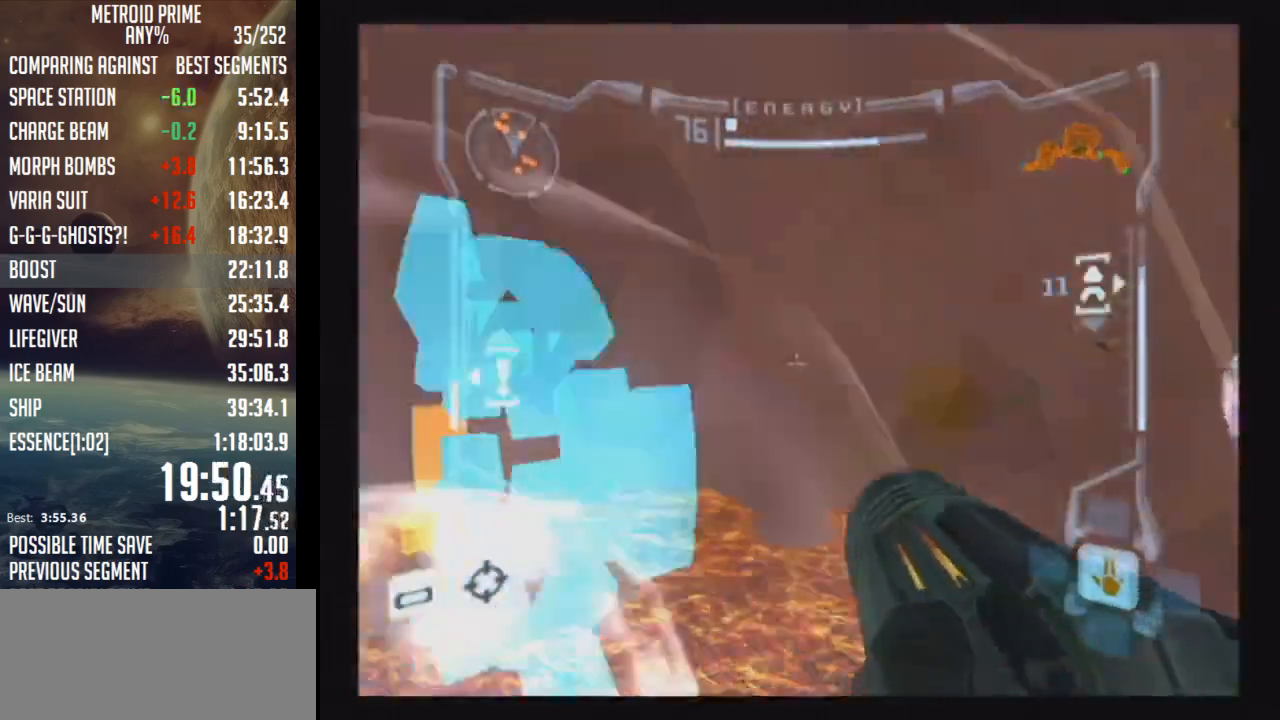
{"buttons": ["L1", "START"], "left_stick": "center", "right_stick": "center", "events": [[200, "left_stick", "up-left"], [317, "B", "down"], [383, "B", "up"], [483, "left_stick", "center"], [500, "START", "down"]]}
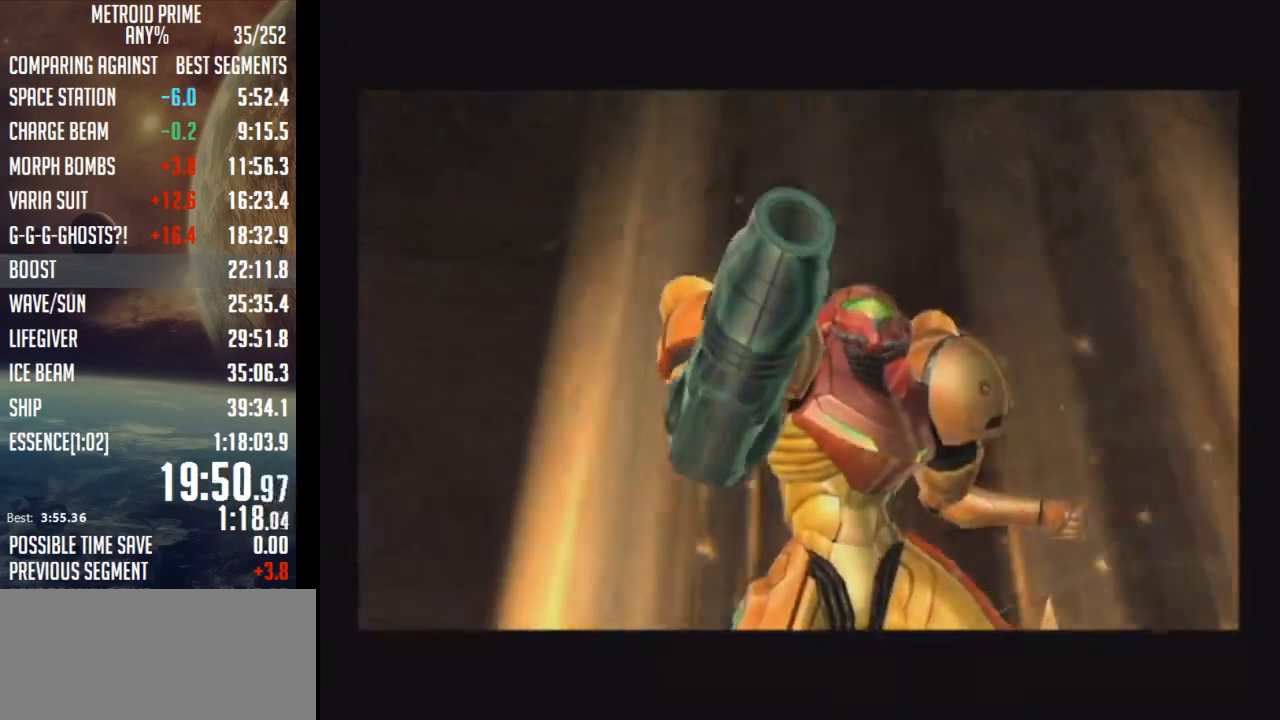
{"buttons": ["START"], "left_stick": "center", "right_stick": "center", "events": [[33, "L1", "up"], [100, "START", "up"], [133, "START", "down"], [233, "START", "up"], [283, "START", "down"], [350, "START", "up"], [383, "START", "down"], [450, "START", "up"], [500, "START", "down"]]}
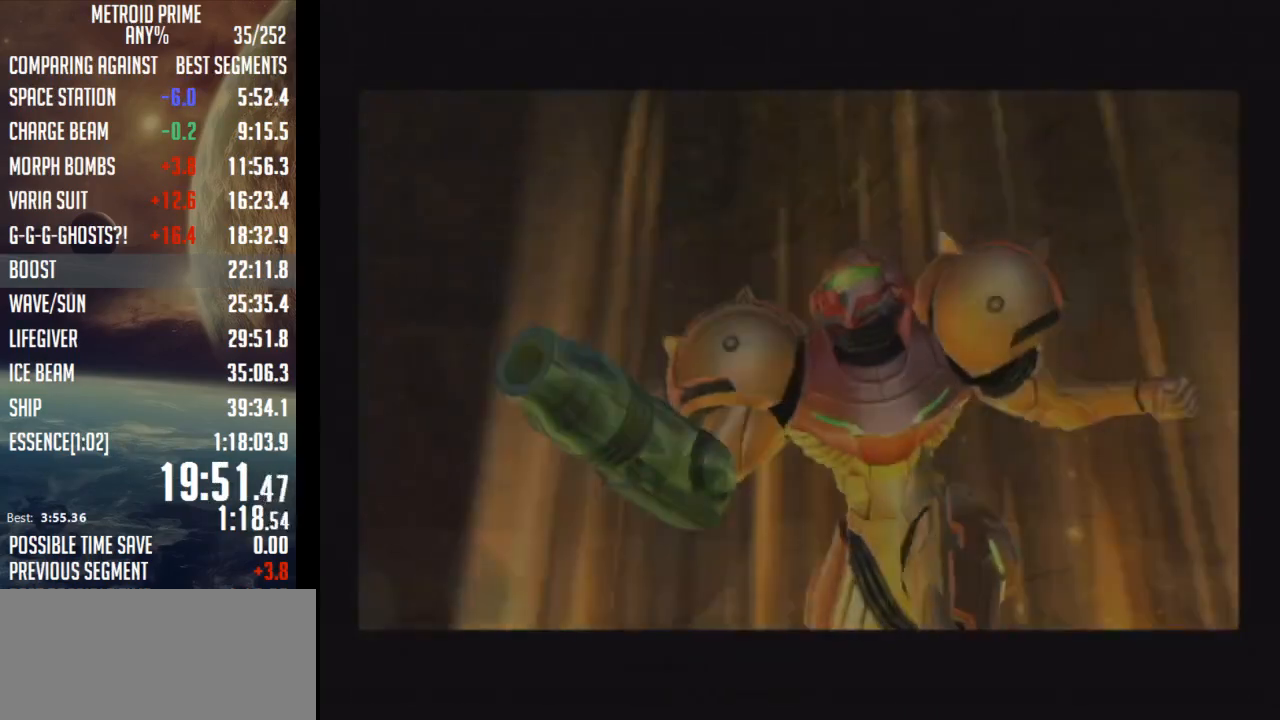
{"buttons": [], "left_stick": "center", "right_stick": "center", "events": [[67, "START", "up"], [100, "START", "down"], [167, "START", "up"], [250, "START", "down"], [283, "START", "up"]]}
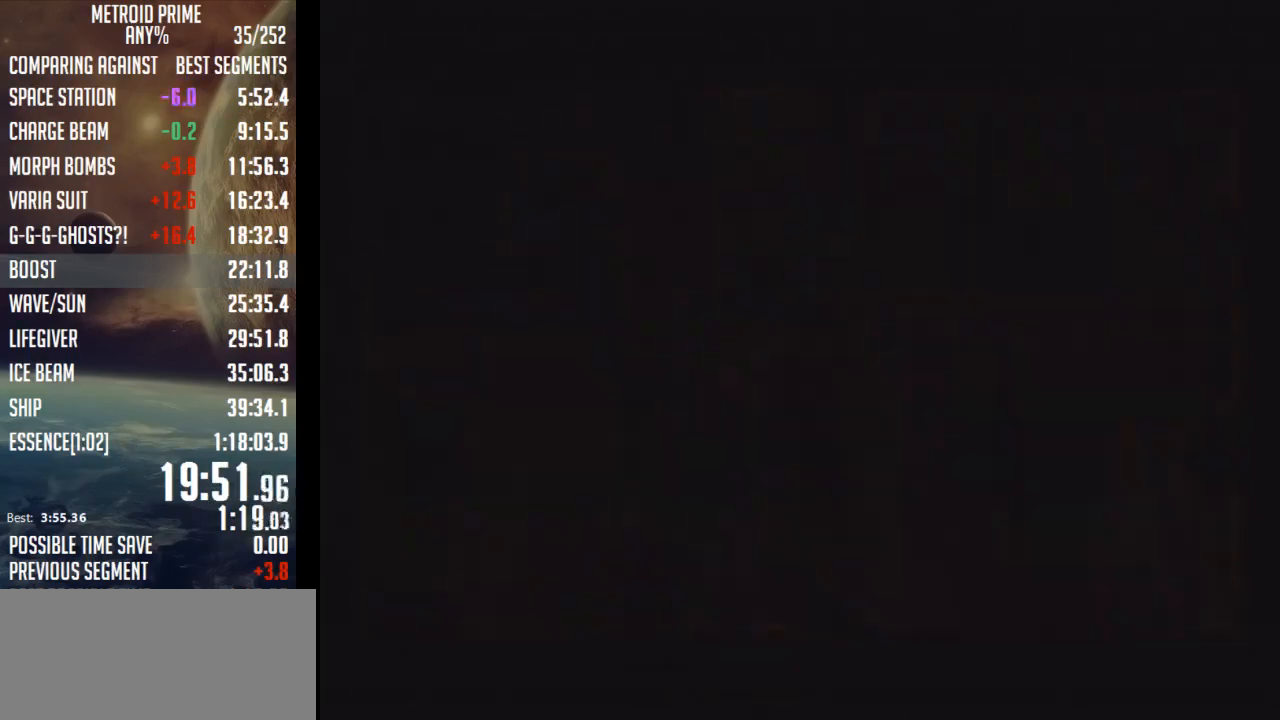
{"buttons": [], "left_stick": "center", "right_stick": "center", "events": []}
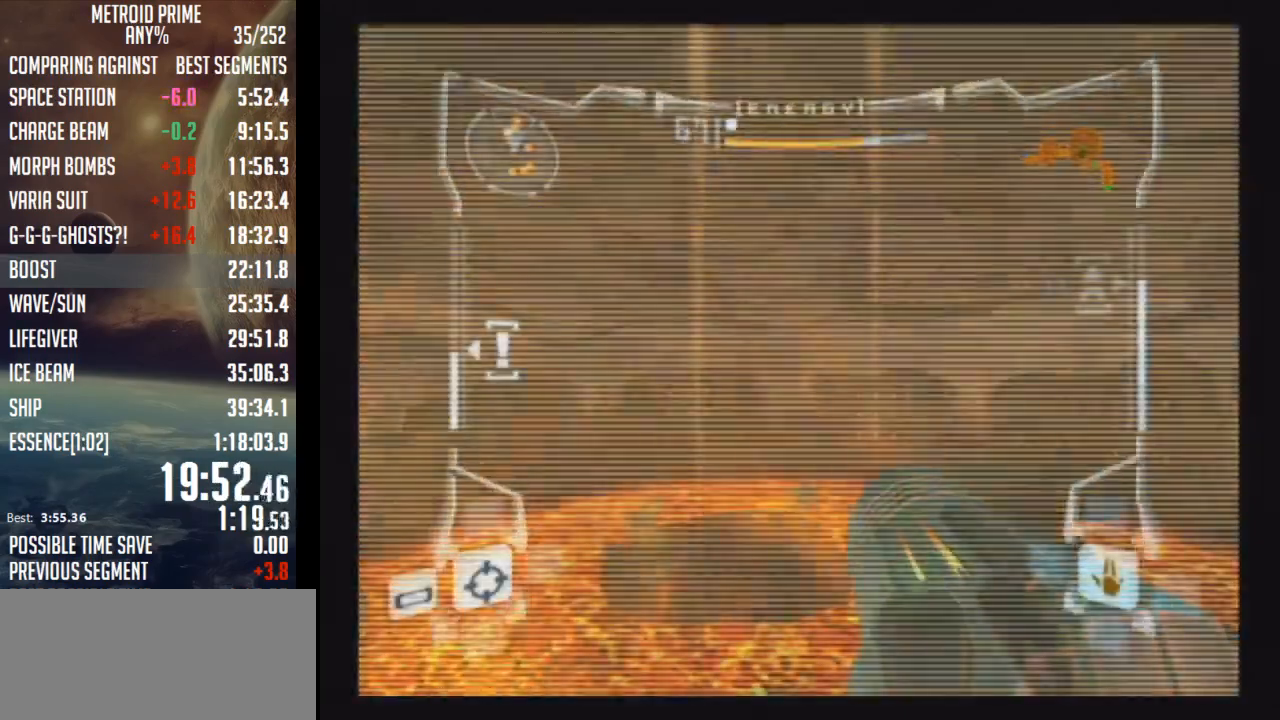
{"buttons": [], "left_stick": "center", "right_stick": "center", "events": []}
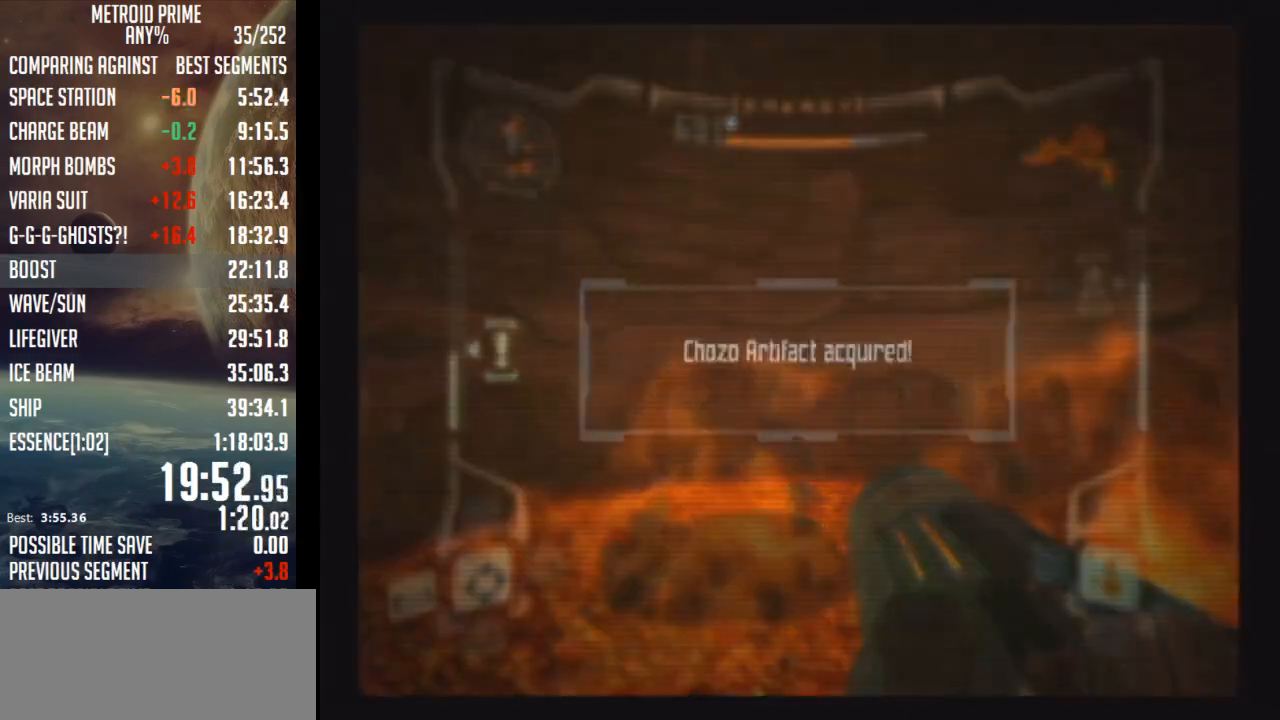
{"buttons": ["A"], "left_stick": "center", "right_stick": "center", "events": [[200, "A", "down"], [250, "A", "up"], [317, "A", "down"], [383, "A", "up"], [483, "A", "down"]]}
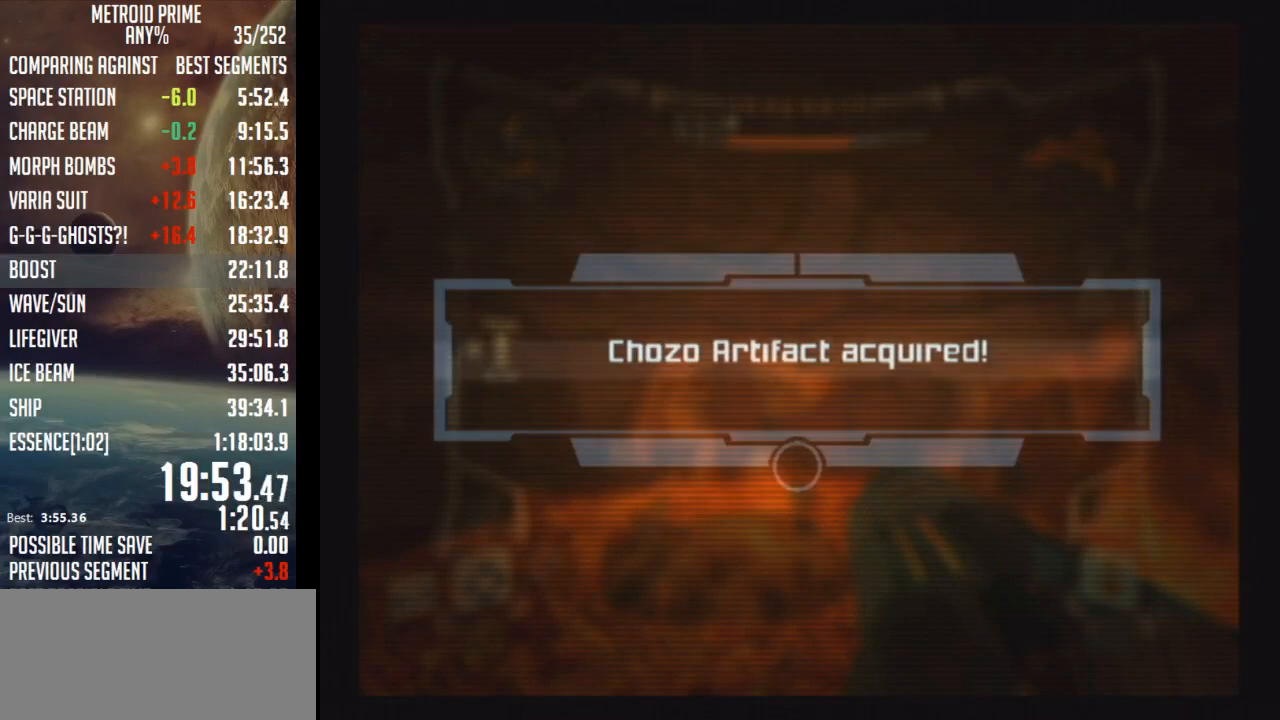
{"buttons": [], "left_stick": "center", "right_stick": "center", "events": [[33, "A", "up"], [100, "A", "down"], [167, "A", "up"], [250, "A", "down"], [317, "A", "up"], [383, "A", "down"], [450, "A", "up"]]}
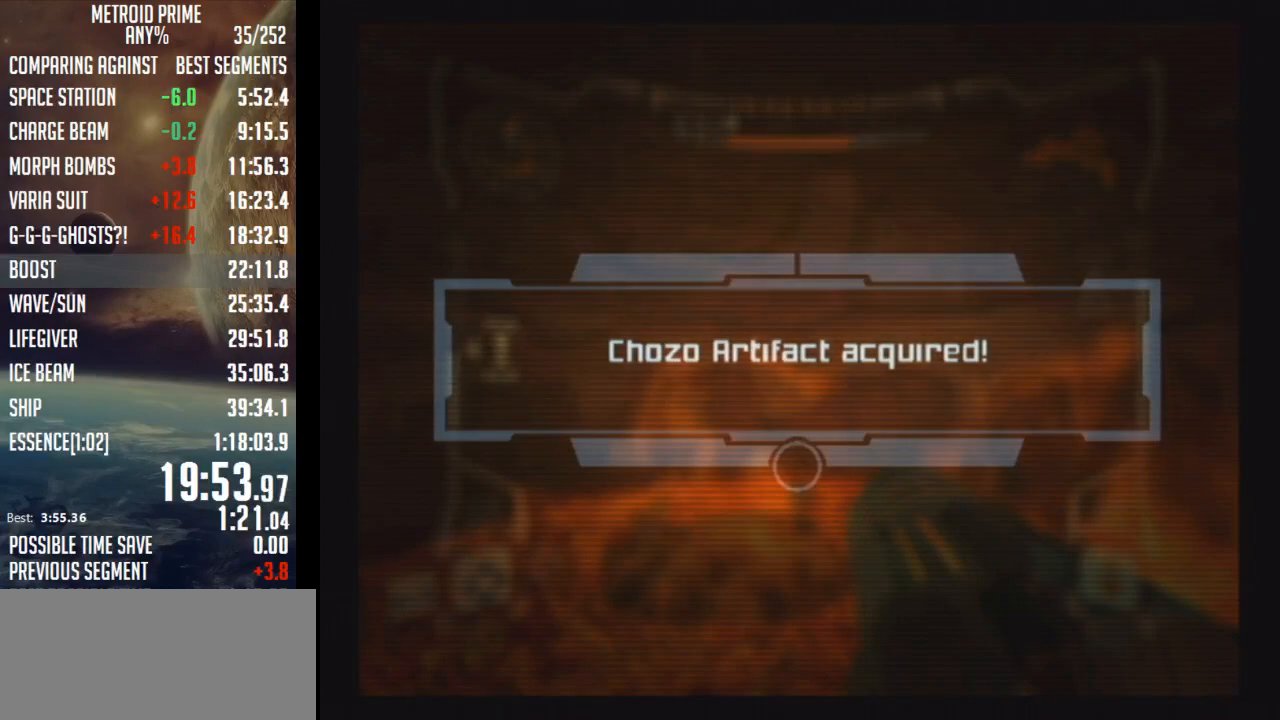
{"buttons": ["A"], "left_stick": "center", "right_stick": "center", "events": [[33, "A", "down"], [100, "A", "up"], [167, "A", "down"], [250, "A", "up"], [317, "A", "down"], [383, "A", "up"], [483, "A", "down"]]}
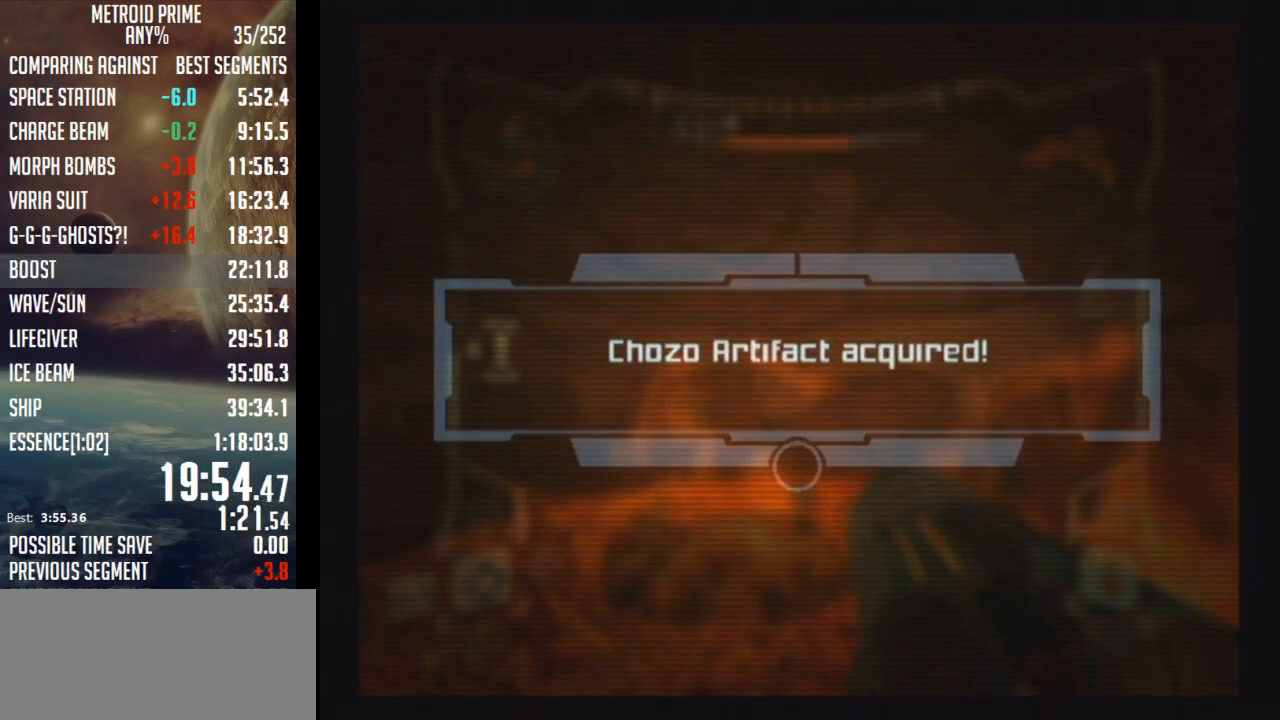
{"buttons": [], "left_stick": "center", "right_stick": "center", "events": [[33, "A", "up"], [100, "A", "down"], [167, "A", "up"], [250, "A", "down"], [317, "A", "up"], [417, "A", "down"], [500, "A", "up"]]}
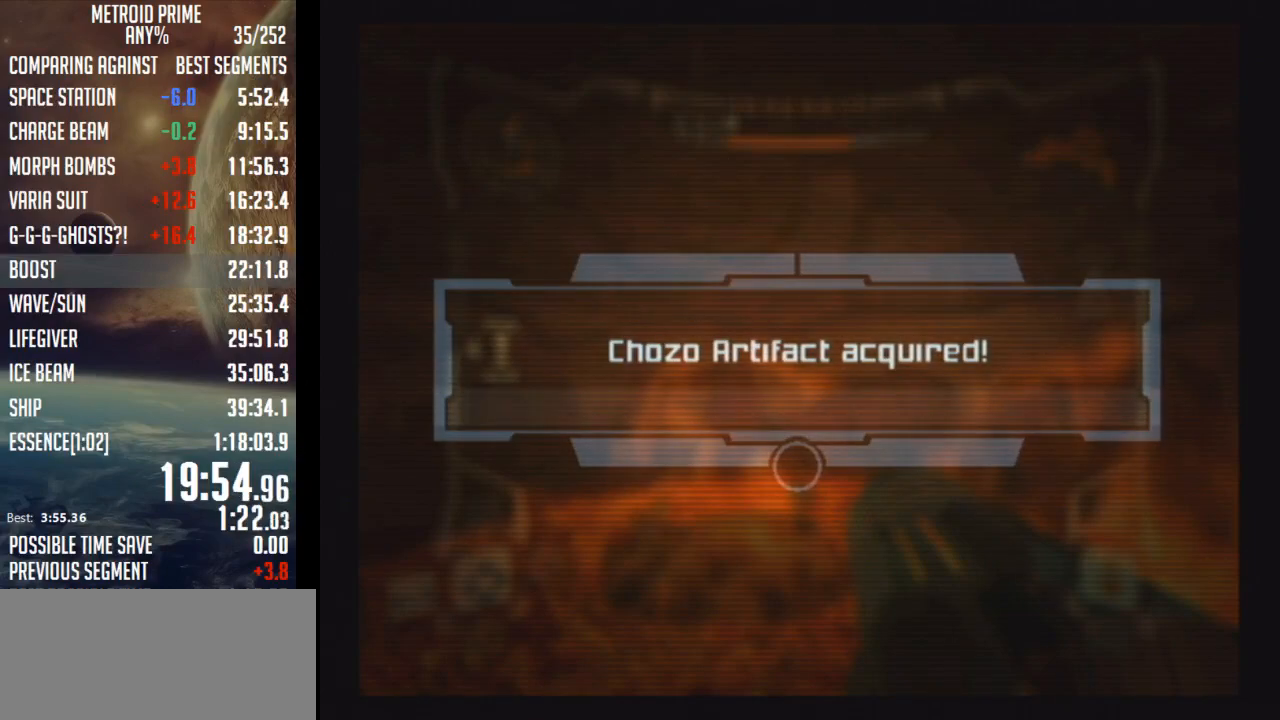
{"buttons": [], "left_stick": "center", "right_stick": "center", "events": [[67, "A", "down"], [133, "A", "up"], [233, "A", "down"], [283, "A", "up"], [383, "A", "down"], [450, "A", "up"]]}
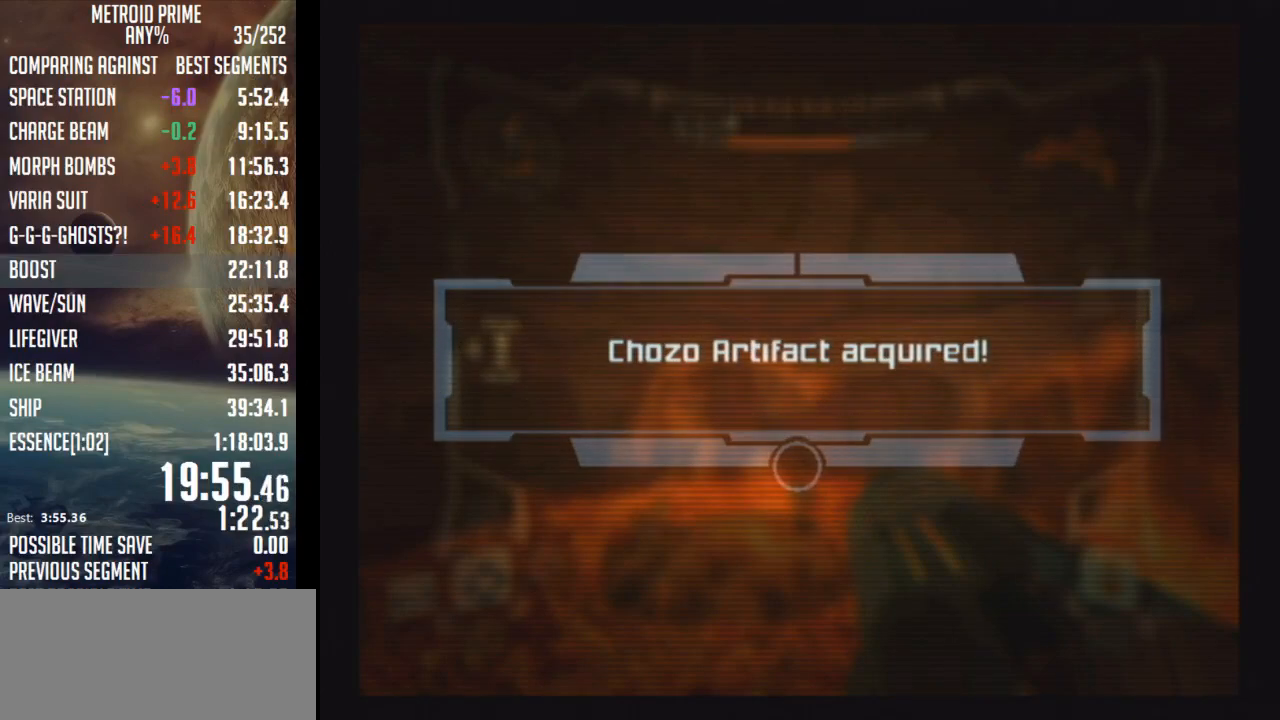
{"buttons": ["A"], "left_stick": "center", "right_stick": "center", "events": [[33, "A", "down"], [100, "A", "up"], [200, "A", "down"], [250, "A", "up"], [350, "A", "down"], [383, "A", "up"], [500, "A", "down"]]}
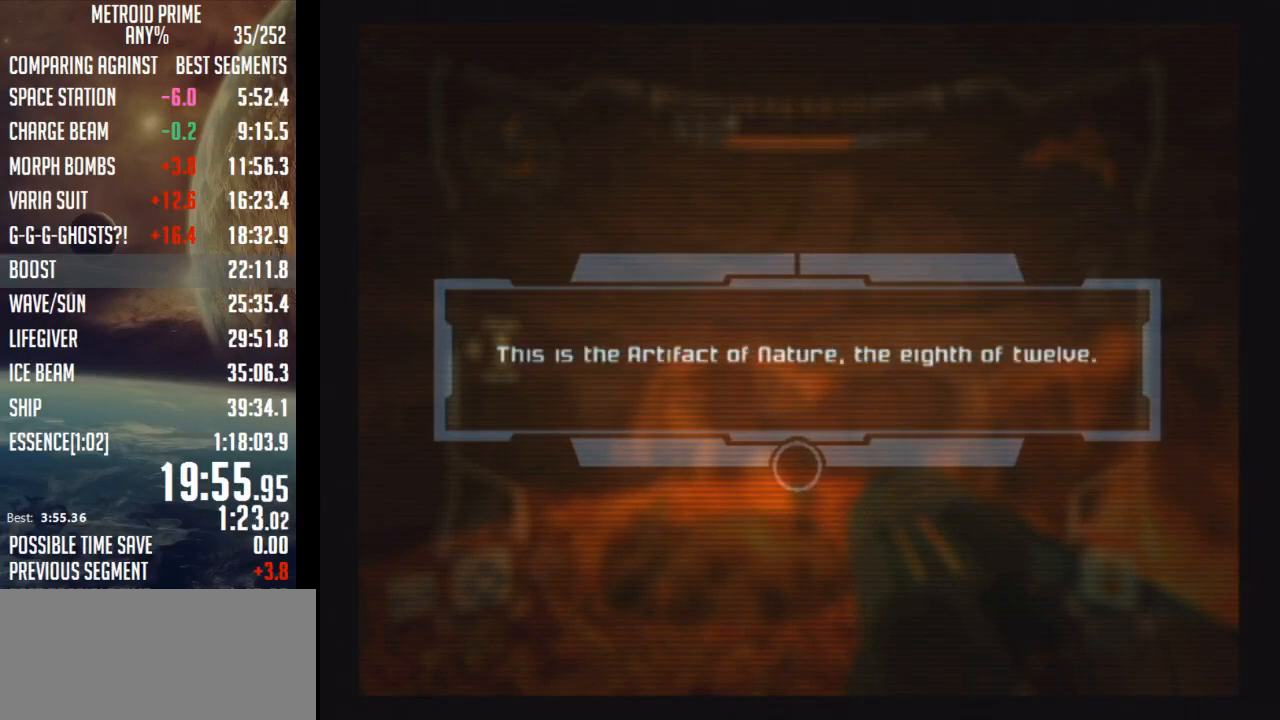
{"buttons": [], "left_stick": "center", "right_stick": "center", "events": [[67, "A", "up"], [133, "A", "down"], [200, "A", "up"], [283, "A", "down"], [350, "A", "up"], [450, "A", "down"], [500, "A", "up"]]}
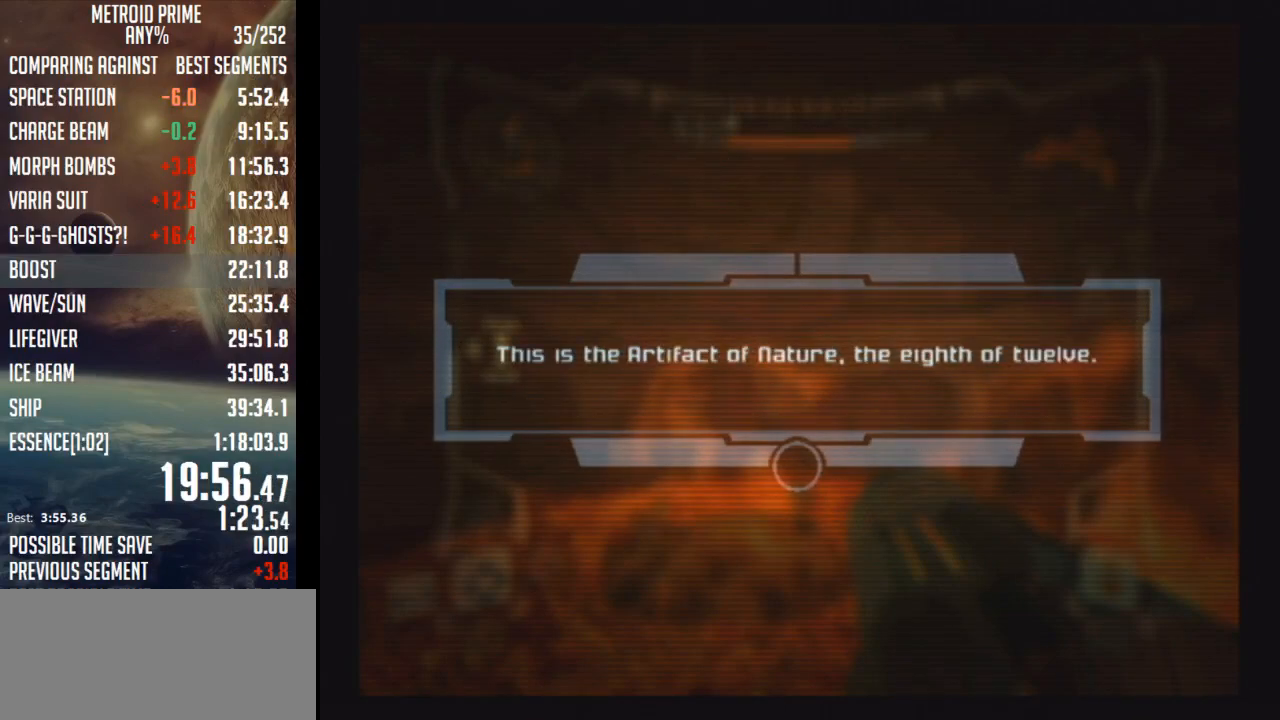
{"buttons": [], "left_stick": "center", "right_stick": "center", "events": [[67, "A", "down"], [167, "A", "up"]]}
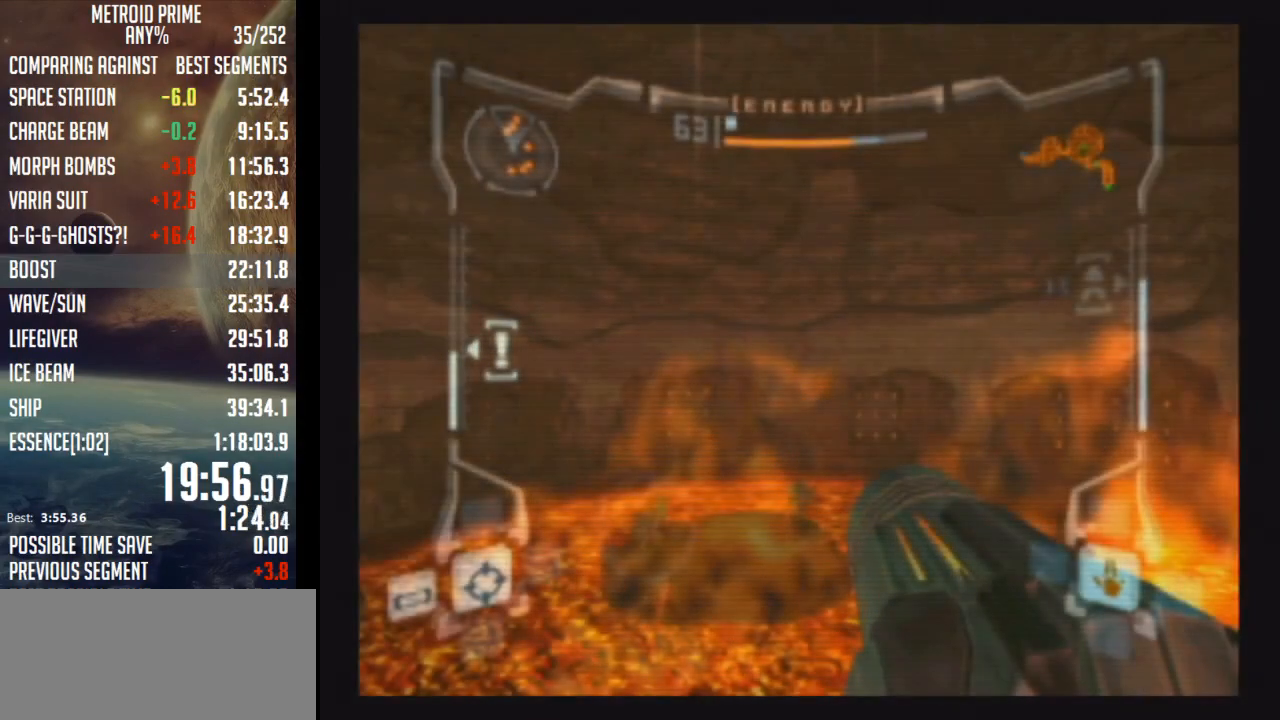
{"buttons": ["B"], "left_stick": "center", "right_stick": "center", "events": [[483, "B", "down"]]}
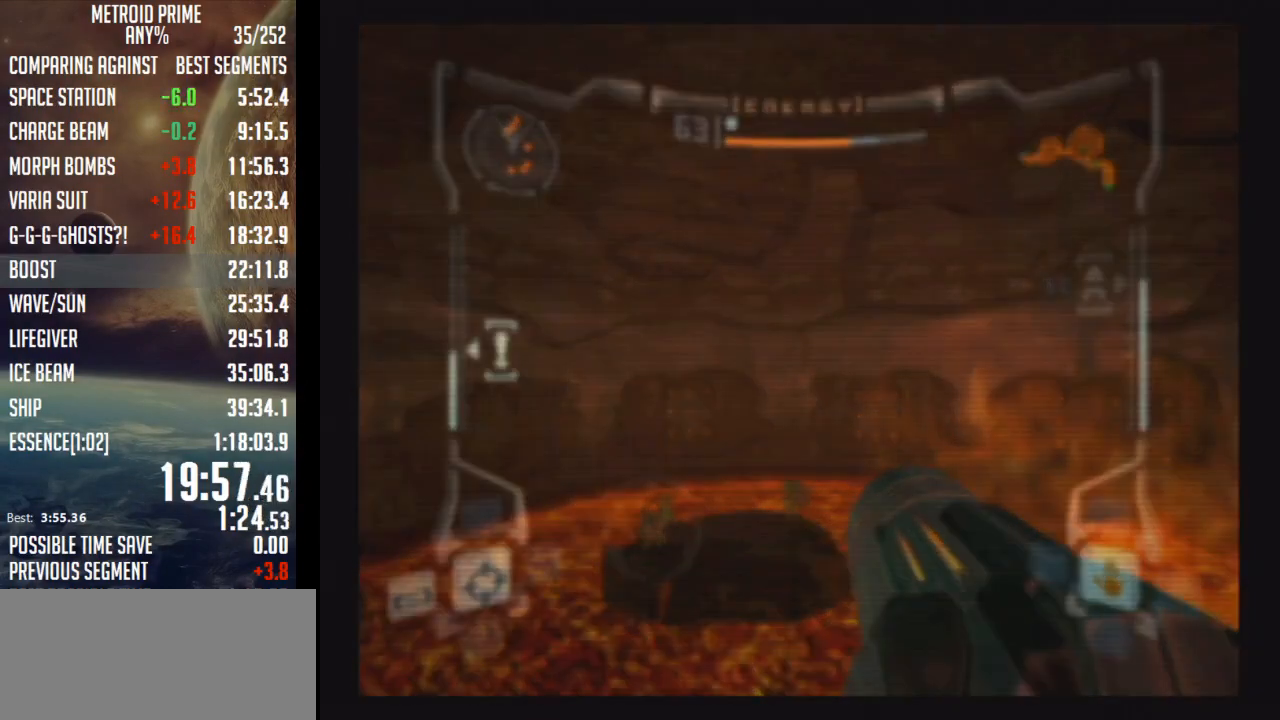
{"buttons": [], "left_stick": "center", "right_stick": "center", "events": [[33, "B", "up"], [133, "B", "down"], [200, "B", "up"], [283, "B", "down"], [350, "B", "up"], [450, "B", "down"], [500, "B", "up"]]}